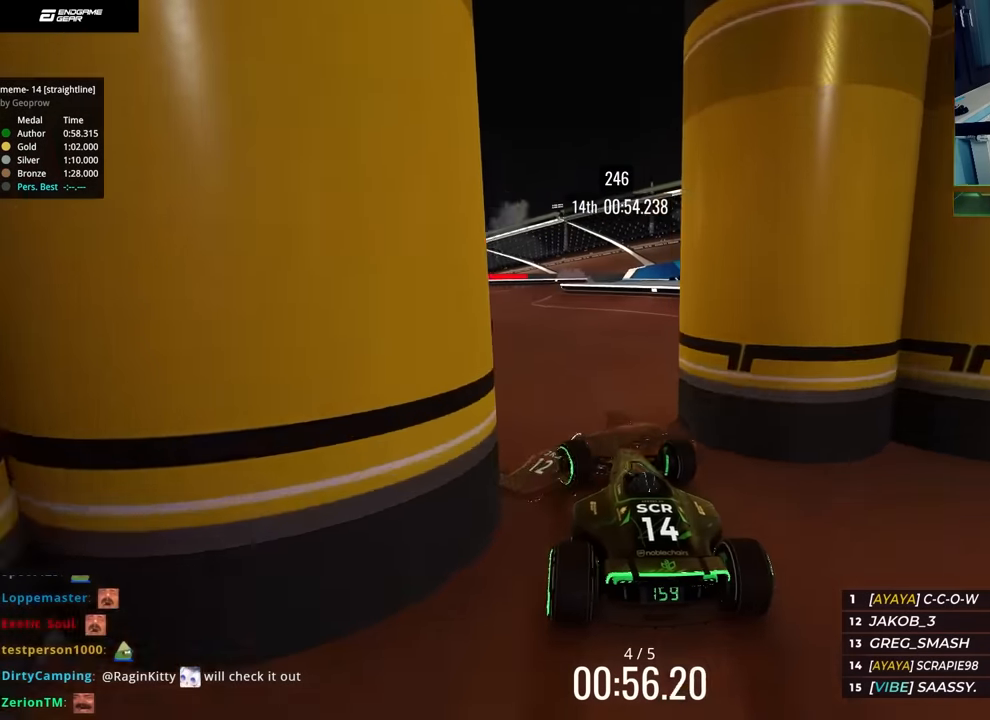
Gameplay with keyboard; each line is a JSON object with the keys held at the frame after it. "events" lists presses ("down") and releases ("up") of "down", "left", "right" and "up" between this image and that frame as [ms after this image, input, new state], when the widget could be followed in between. No other keys are recorded. Mouse input is not recorded.
{"keys": ["left"], "events": [[67, "up", "down"], [250, "left", "up"], [350, "left", "down"], [500, "up", "up"]]}
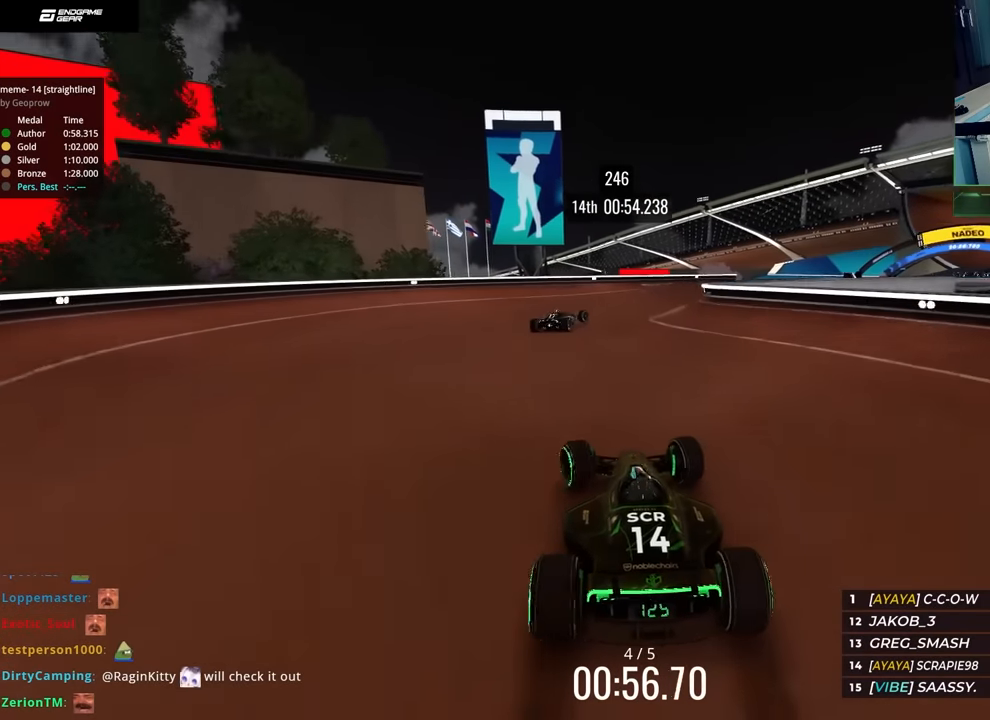
{"keys": ["right", "up"], "events": [[83, "left", "up"], [83, "right", "down"], [133, "up", "down"]]}
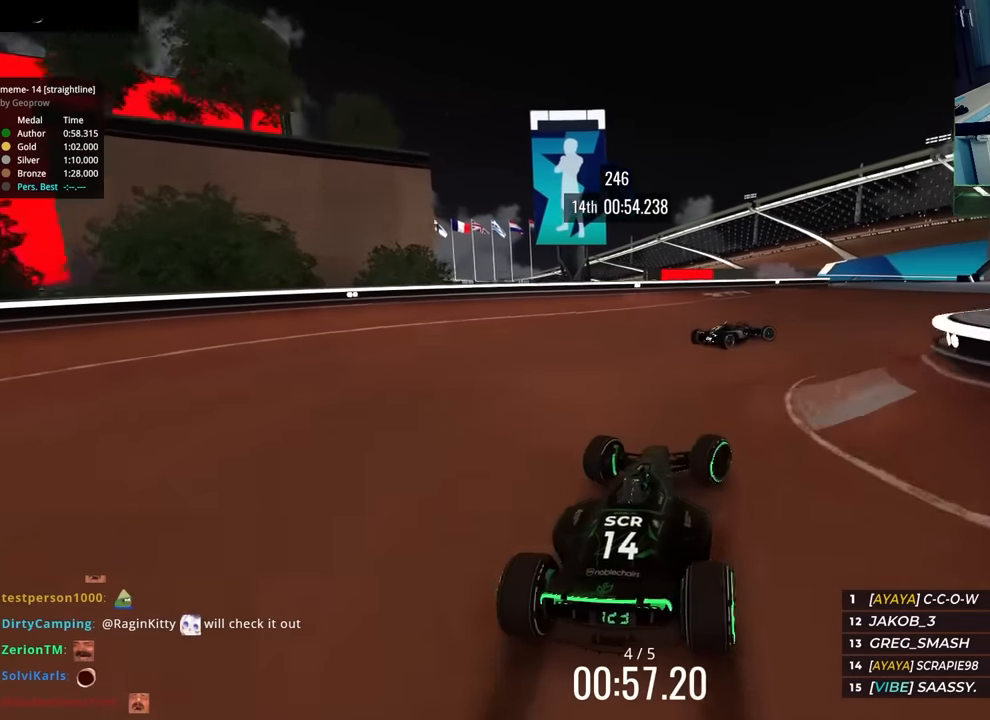
{"keys": ["up"], "events": [[117, "right", "up"], [200, "right", "down"], [333, "right", "up"]]}
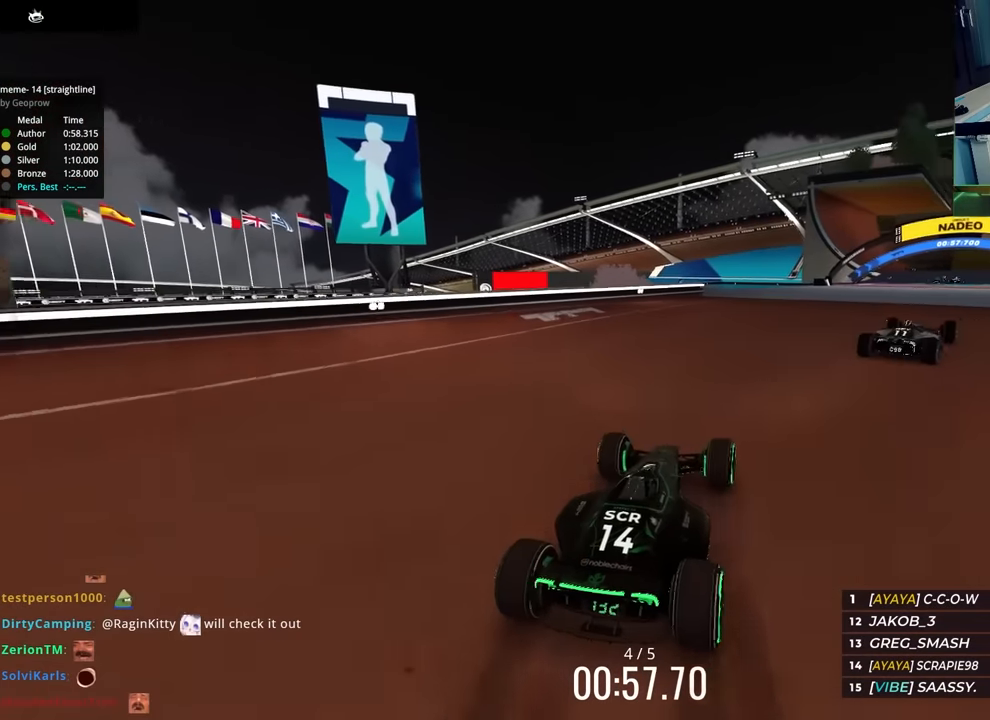
{"keys": ["up"], "events": [[83, "right", "down"], [317, "right", "up"]]}
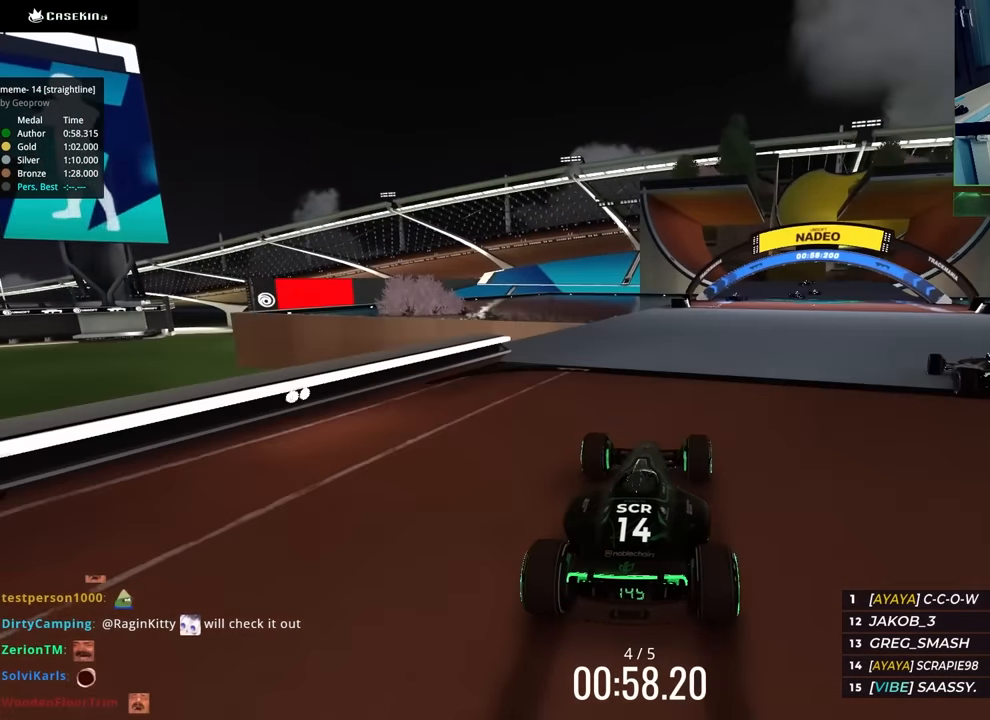
{"keys": ["right", "up"], "events": [[83, "right", "down"]]}
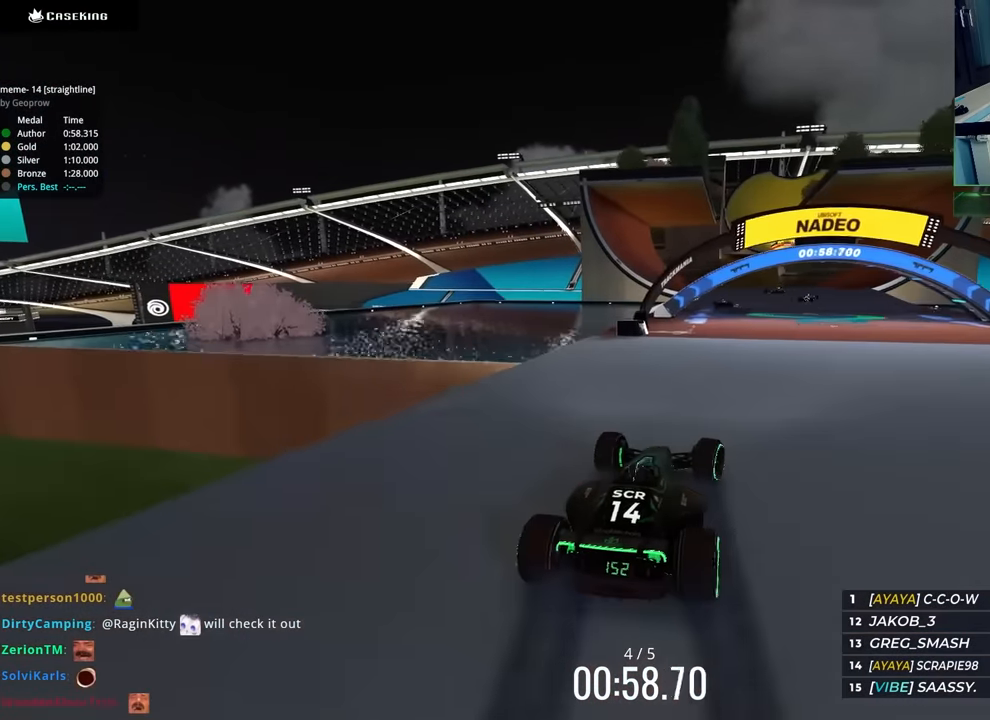
{"keys": ["up"], "events": [[133, "right", "up"], [333, "right", "down"], [467, "right", "up"]]}
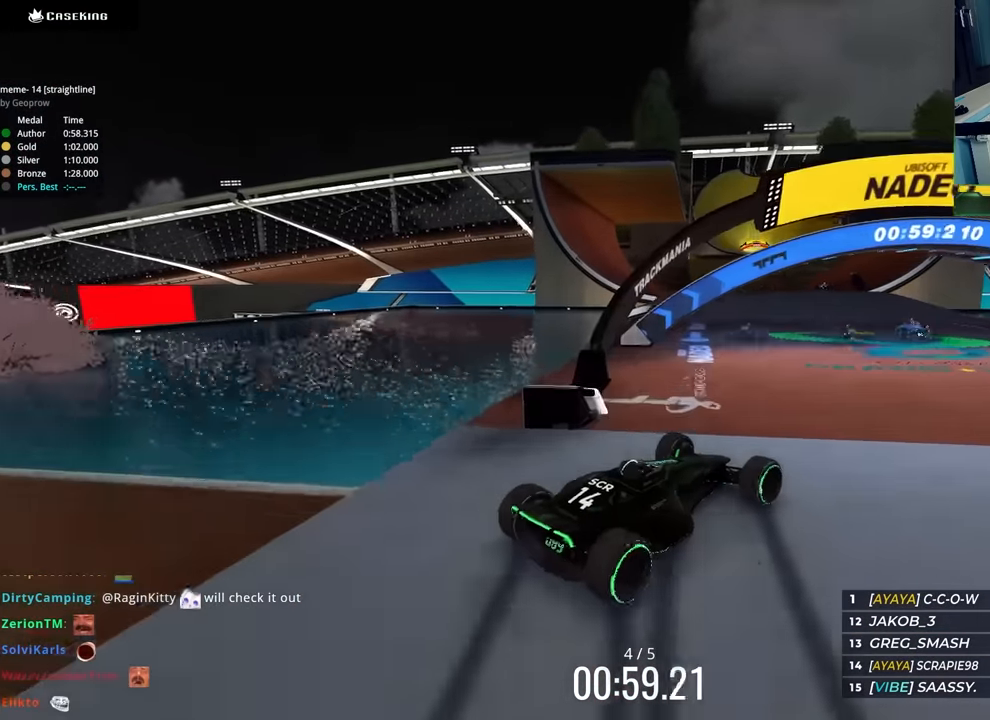
{"keys": ["right"], "events": [[50, "left", "down"], [167, "left", "up"], [250, "right", "down"], [483, "up", "up"]]}
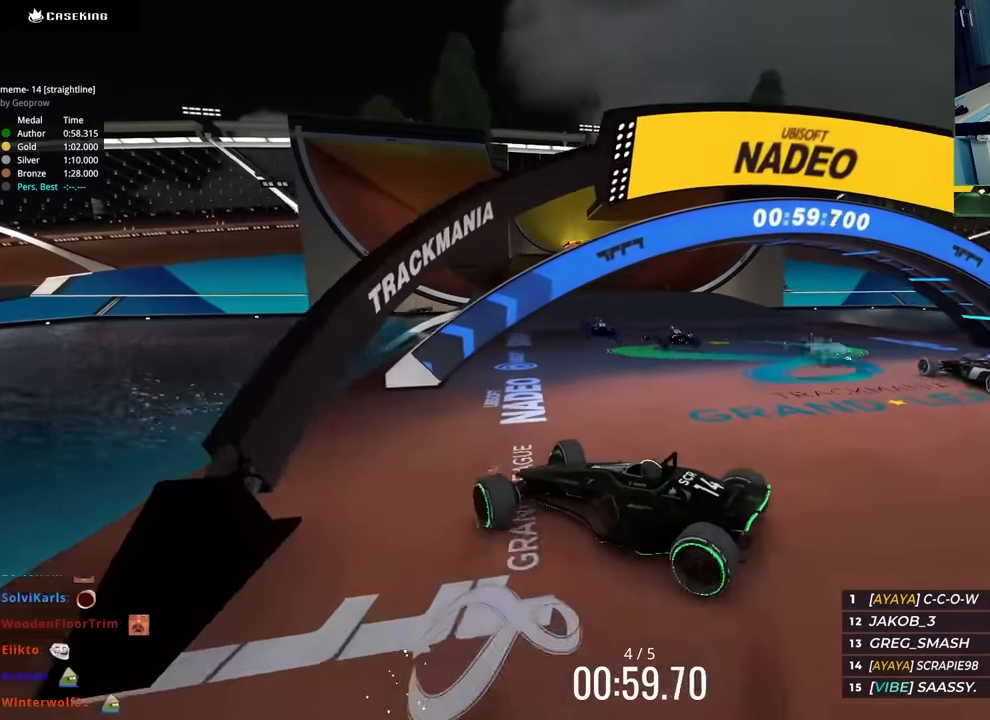
{"keys": ["right", "up"], "events": [[300, "up", "down"]]}
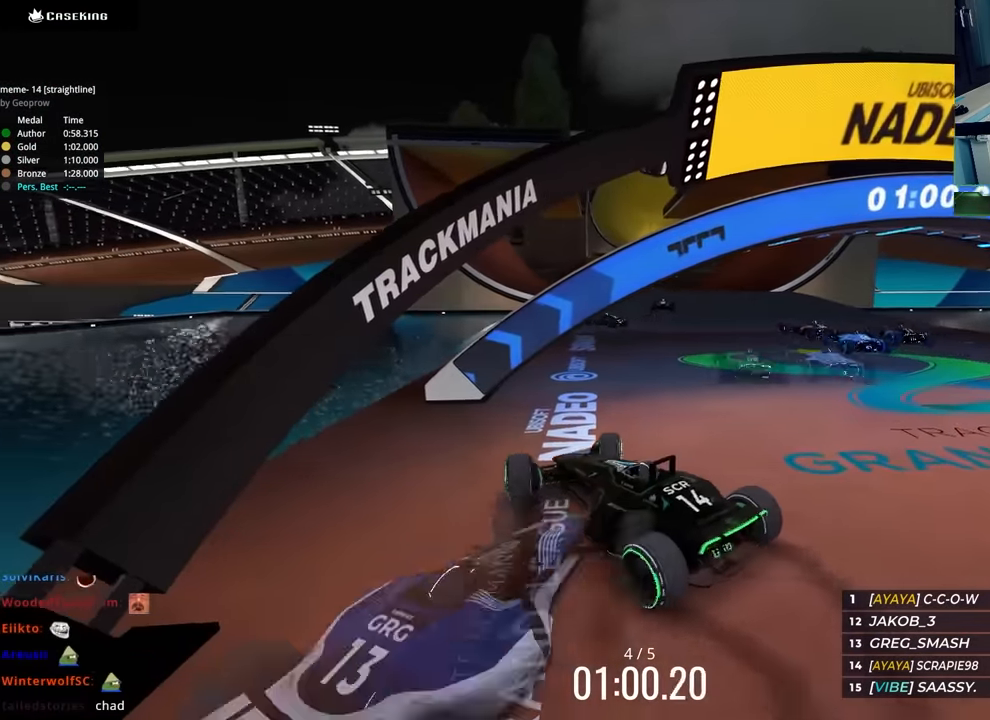
{"keys": ["right", "up"], "events": []}
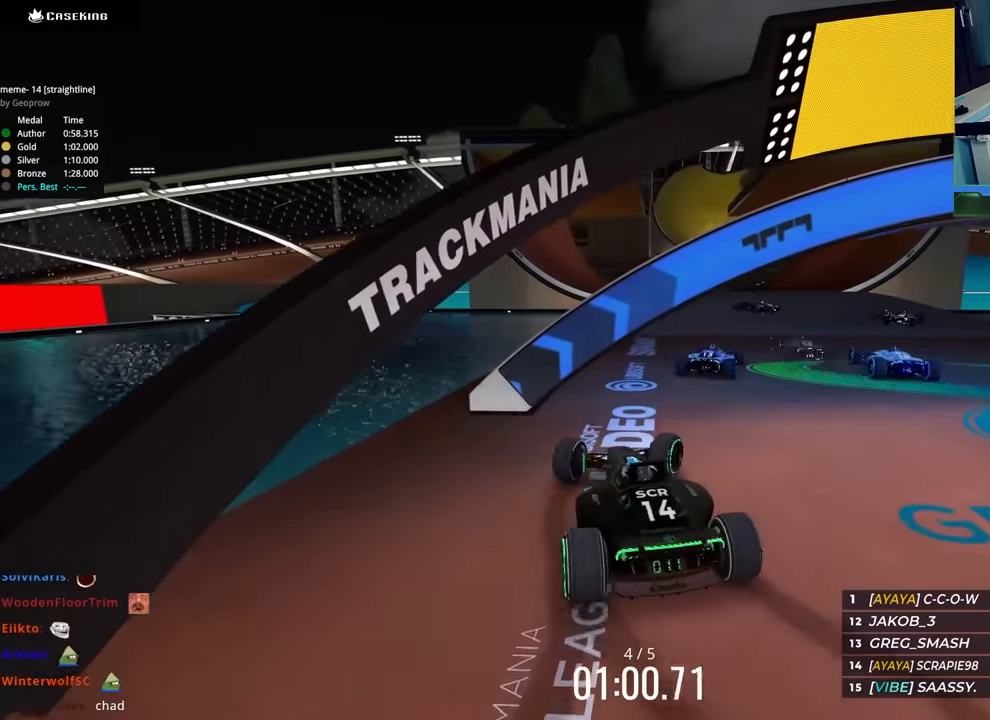
{"keys": ["up"], "events": [[333, "right", "up"]]}
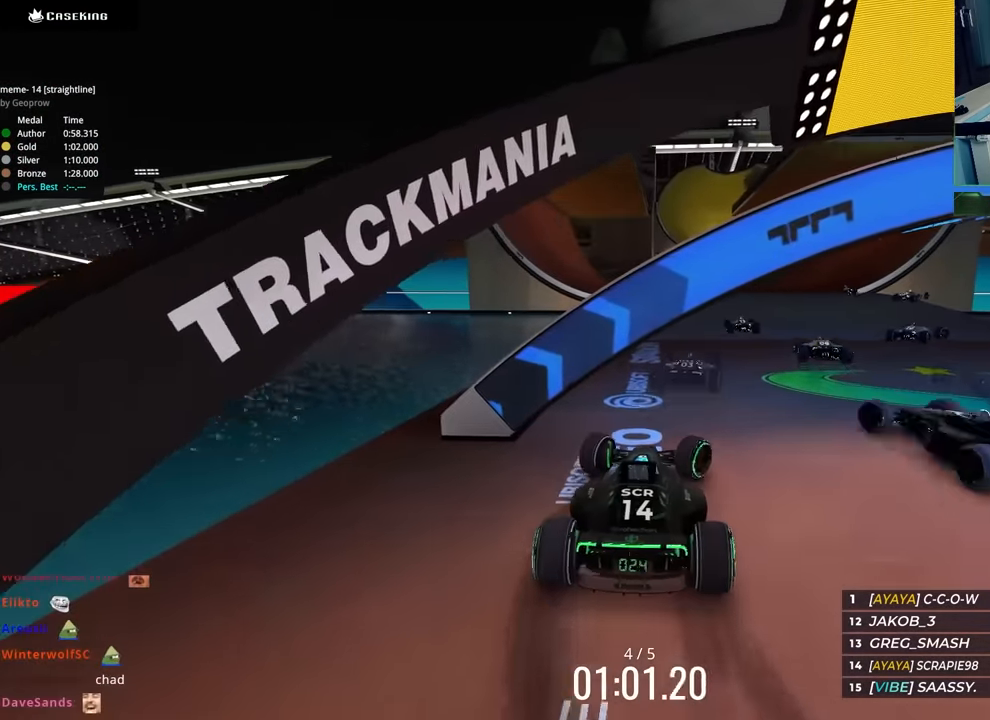
{"keys": ["up"], "events": [[133, "right", "down"], [367, "right", "up"]]}
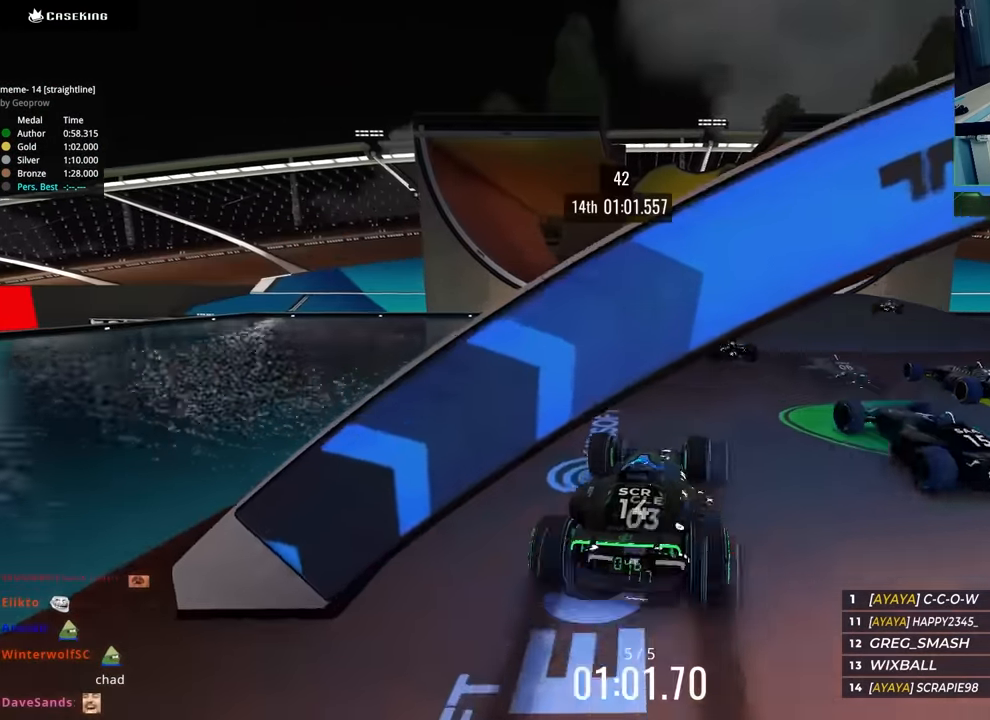
{"keys": ["up"], "events": []}
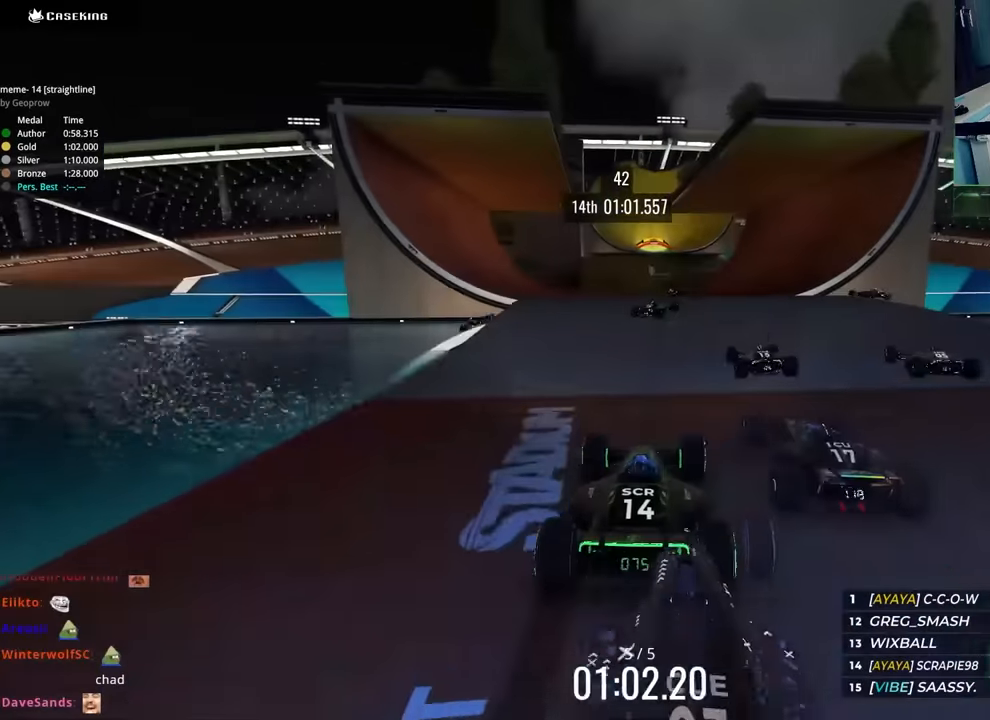
{"keys": ["up"], "events": [[217, "right", "down"], [284, "right", "up"]]}
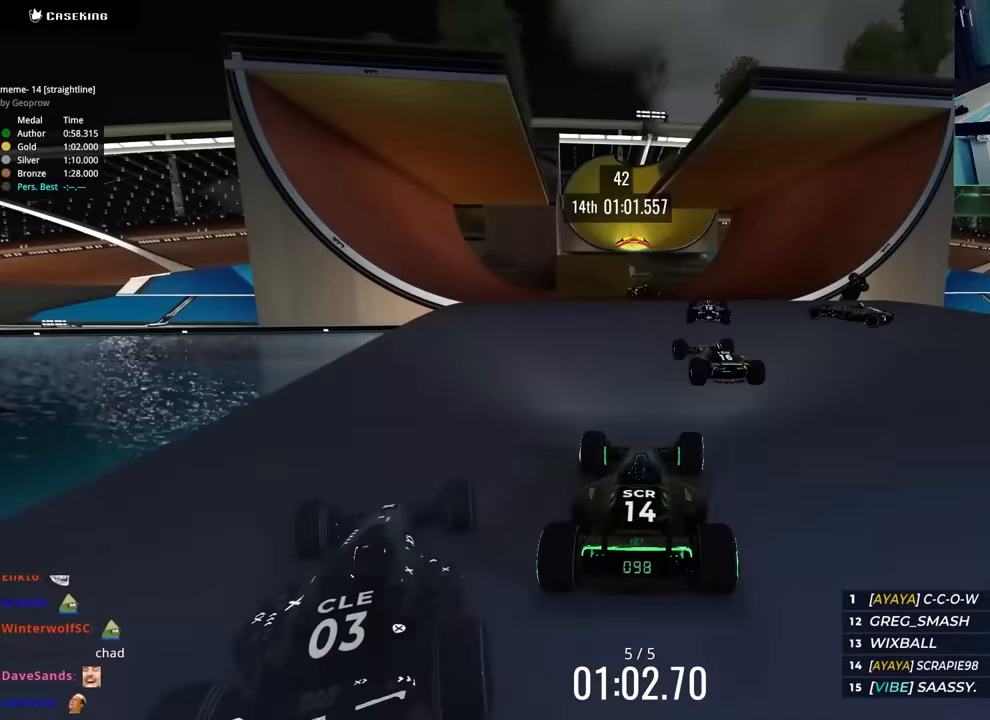
{"keys": ["up"], "events": []}
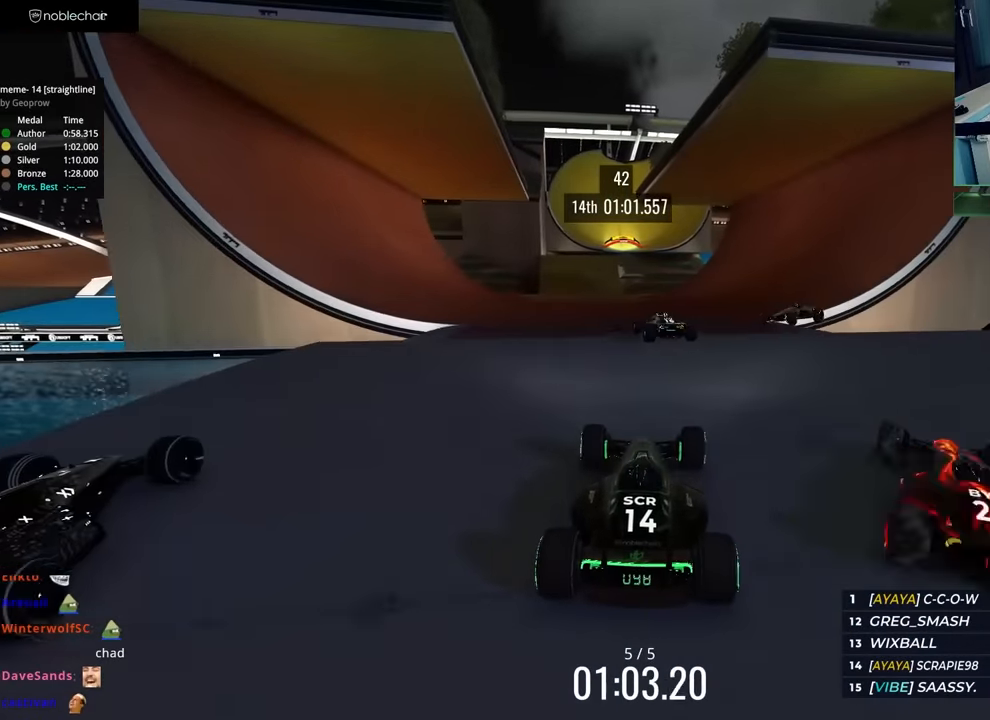
{"keys": ["up"], "events": [[267, "left", "down"], [417, "left", "up"]]}
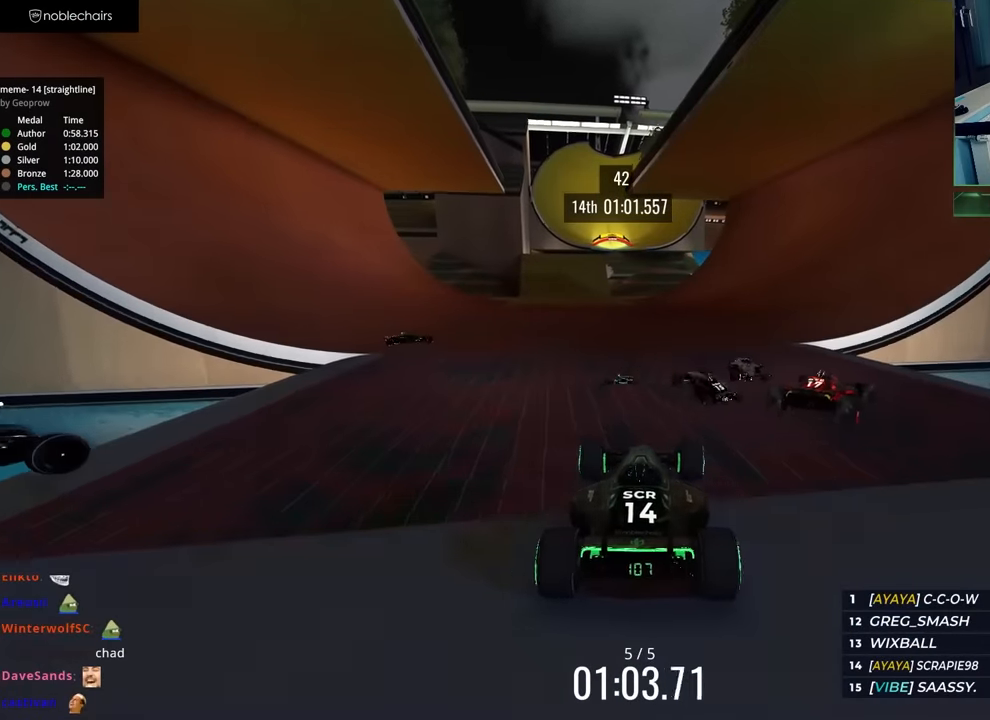
{"keys": ["right", "up"], "events": [[450, "right", "down"]]}
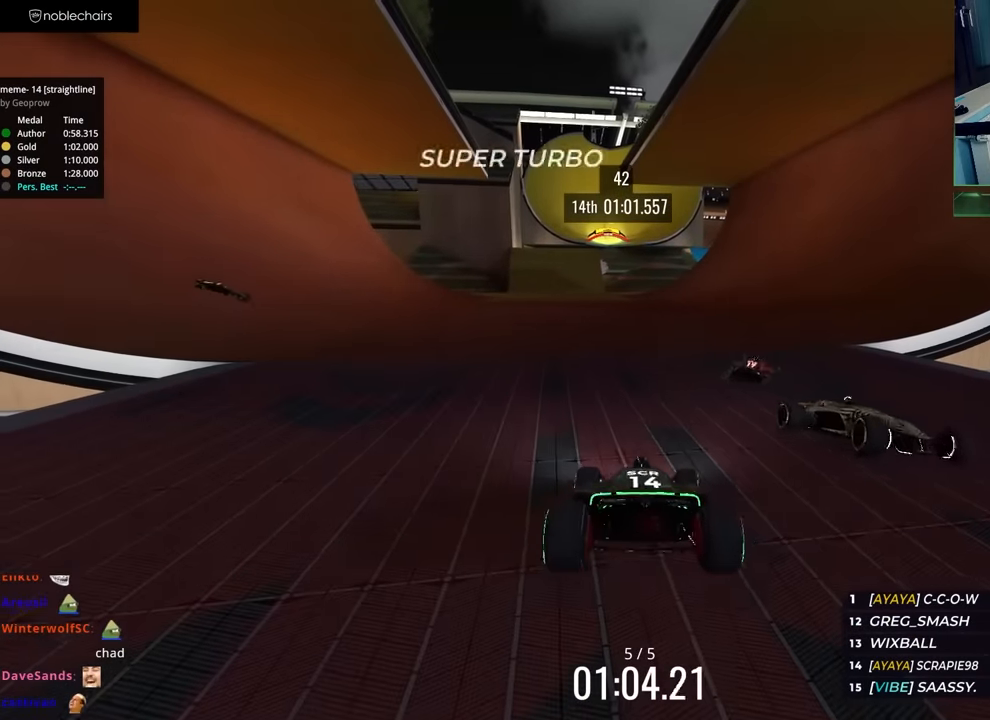
{"keys": ["down"], "events": [[100, "right", "up"], [317, "up", "up"], [450, "down", "down"]]}
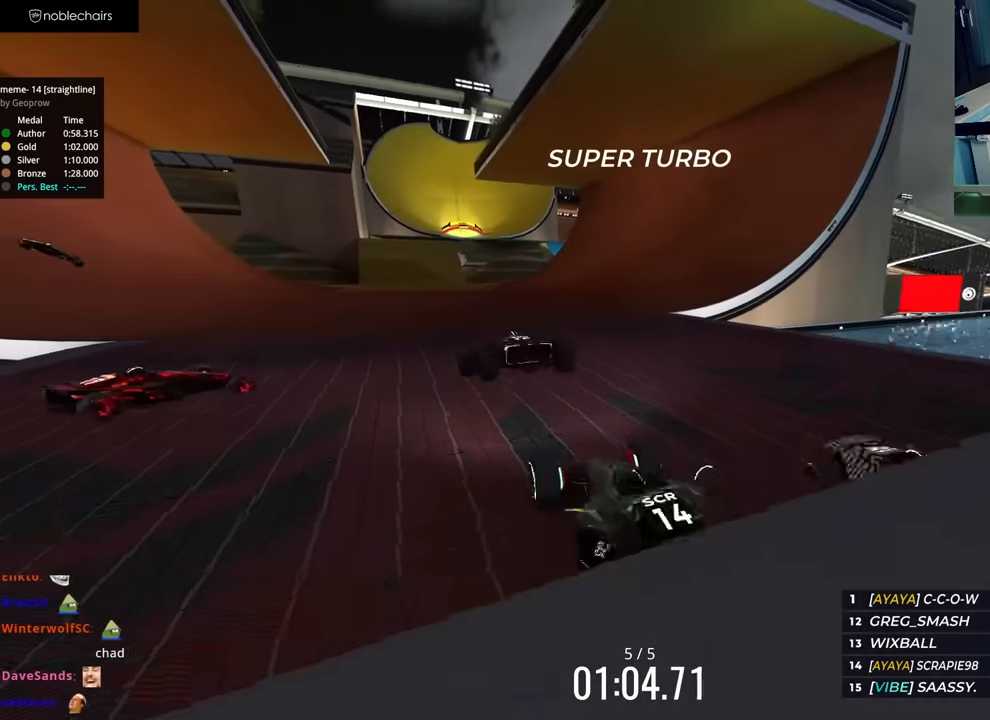
{"keys": ["down"], "events": []}
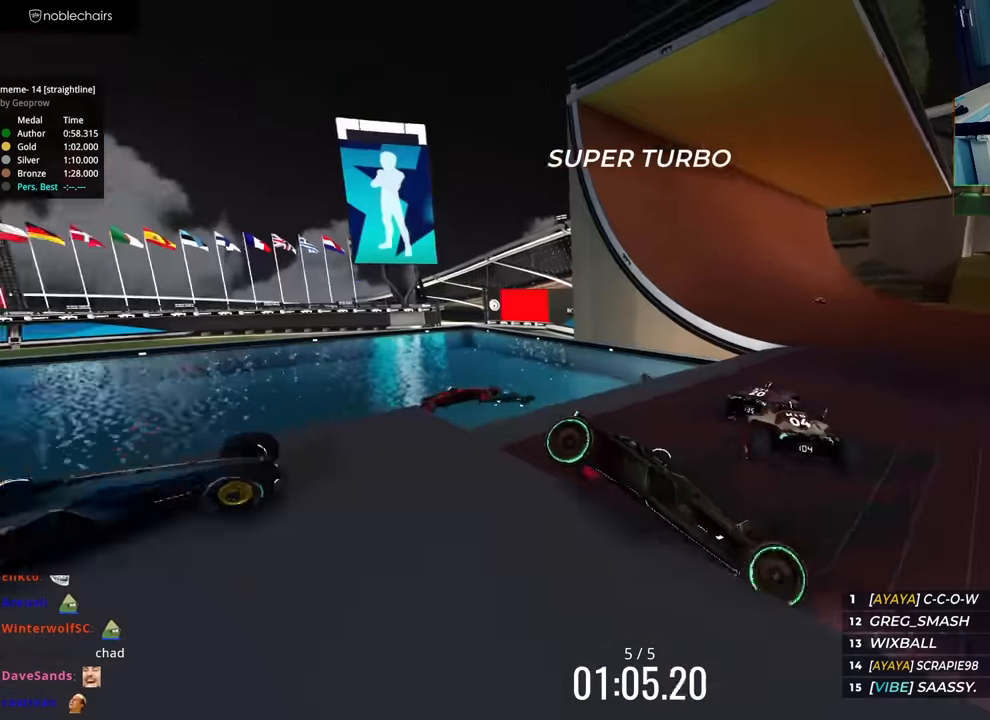
{"keys": [], "events": [[84, "right", "down"], [150, "down", "up"], [467, "right", "up"]]}
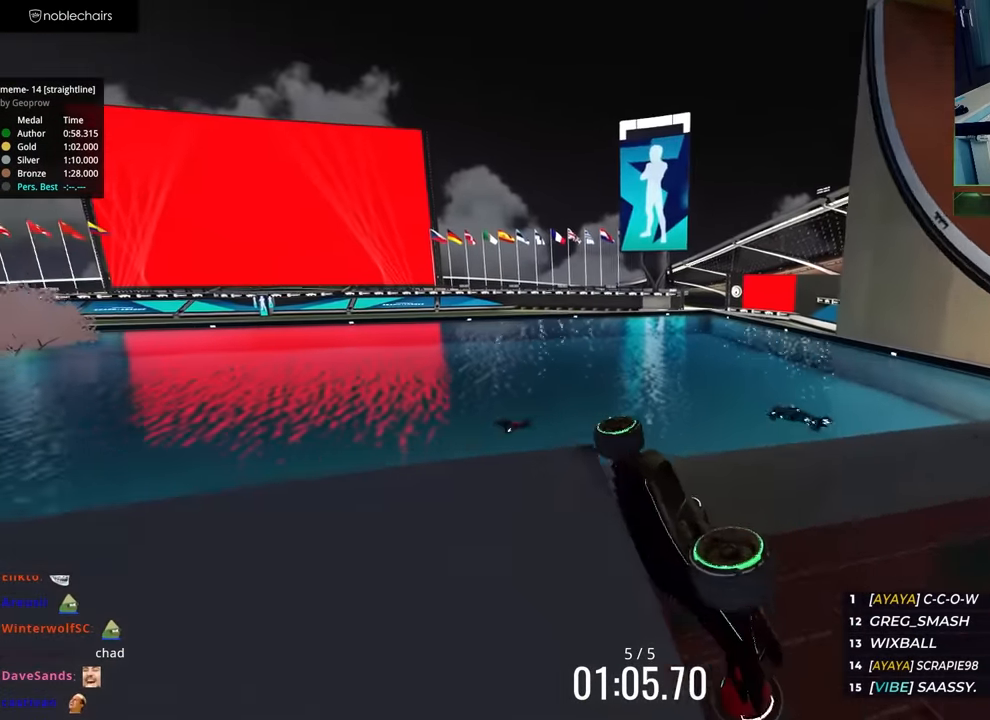
{"keys": ["right", "up"], "events": [[217, "down", "down"], [217, "up", "down"], [267, "down", "up"], [267, "right", "down"]]}
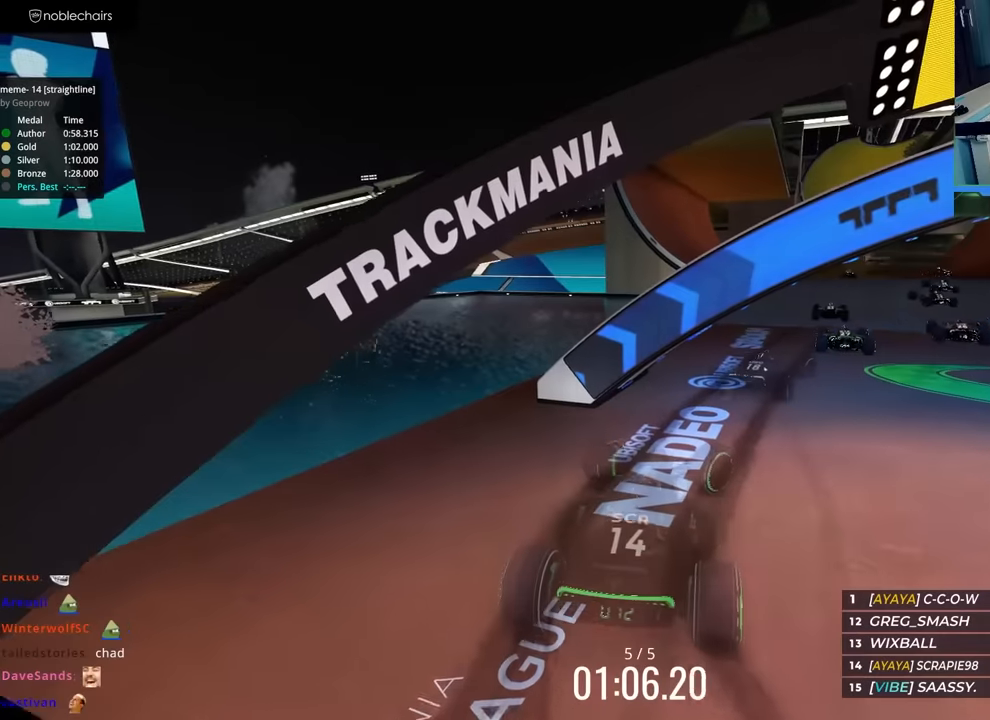
{"keys": ["up"], "events": [[250, "right", "up"]]}
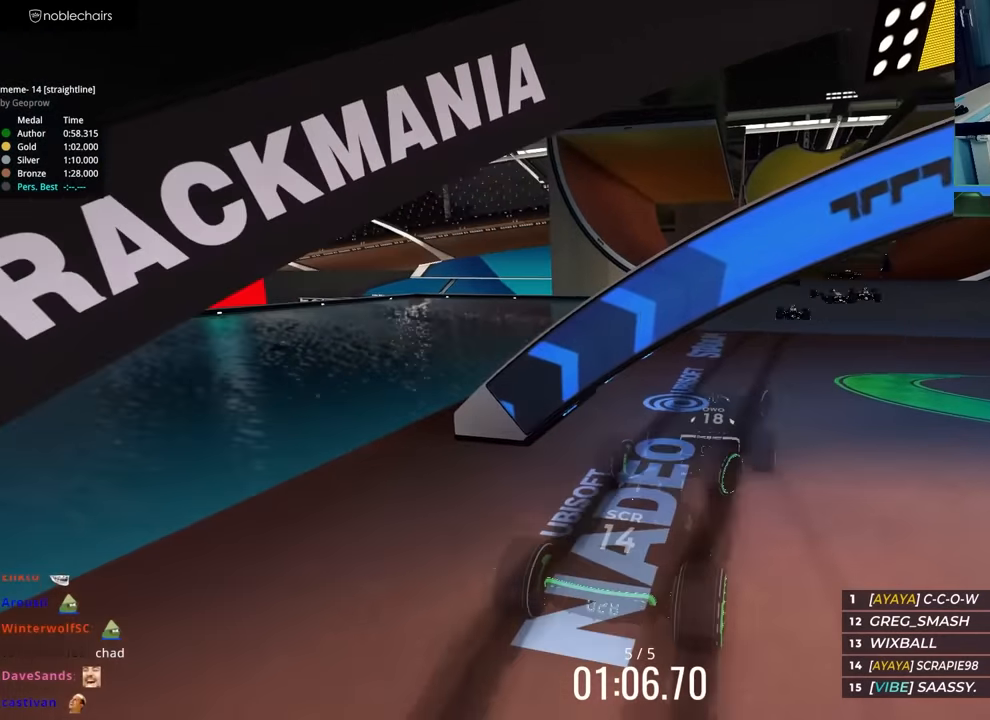
{"keys": ["left", "up"], "events": [[34, "right", "down"], [250, "left", "down"], [250, "right", "up"], [334, "left", "up"], [484, "left", "down"]]}
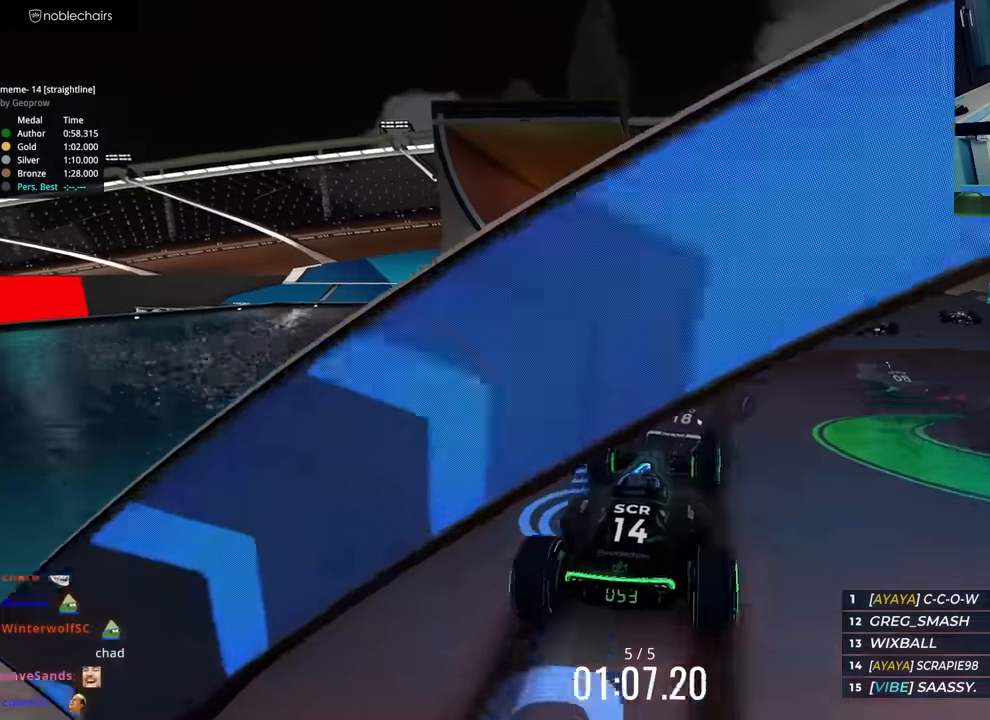
{"keys": ["up"], "events": [[233, "left", "up"]]}
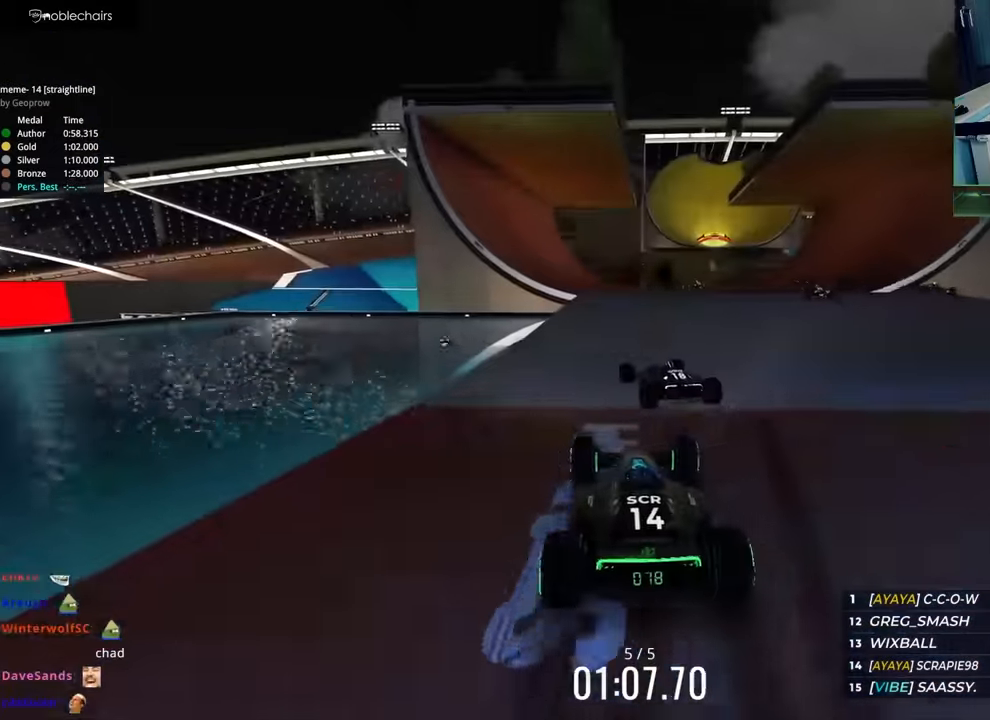
{"keys": ["up"], "events": [[166, "left", "down"], [300, "left", "up"]]}
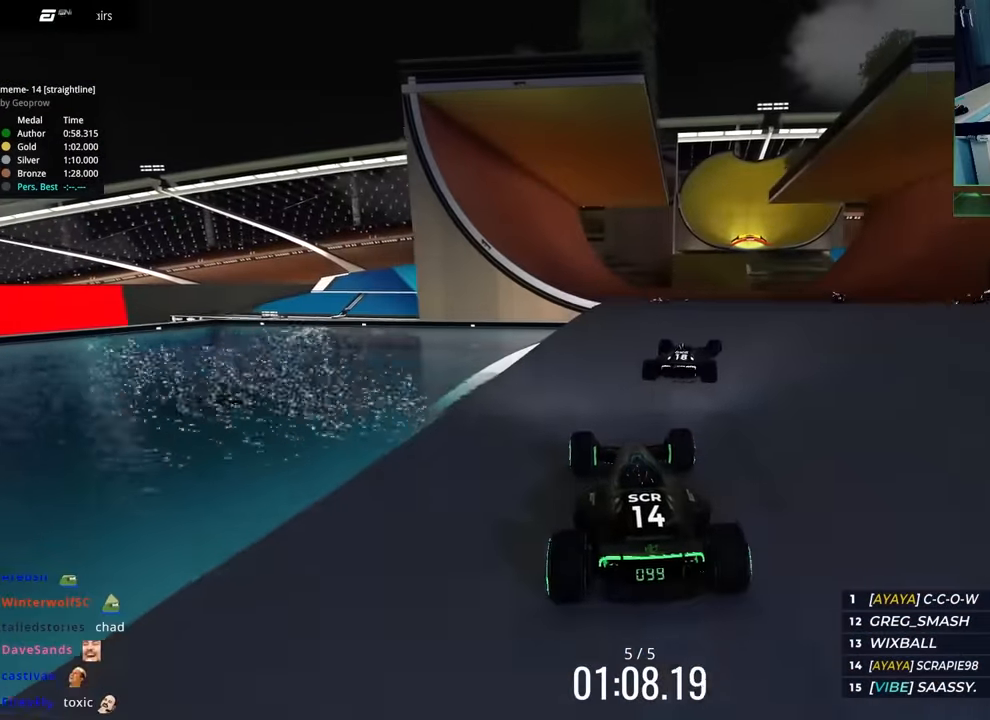
{"keys": ["right"], "events": [[100, "left", "down"], [183, "up", "up"], [233, "left", "up"], [433, "right", "down"]]}
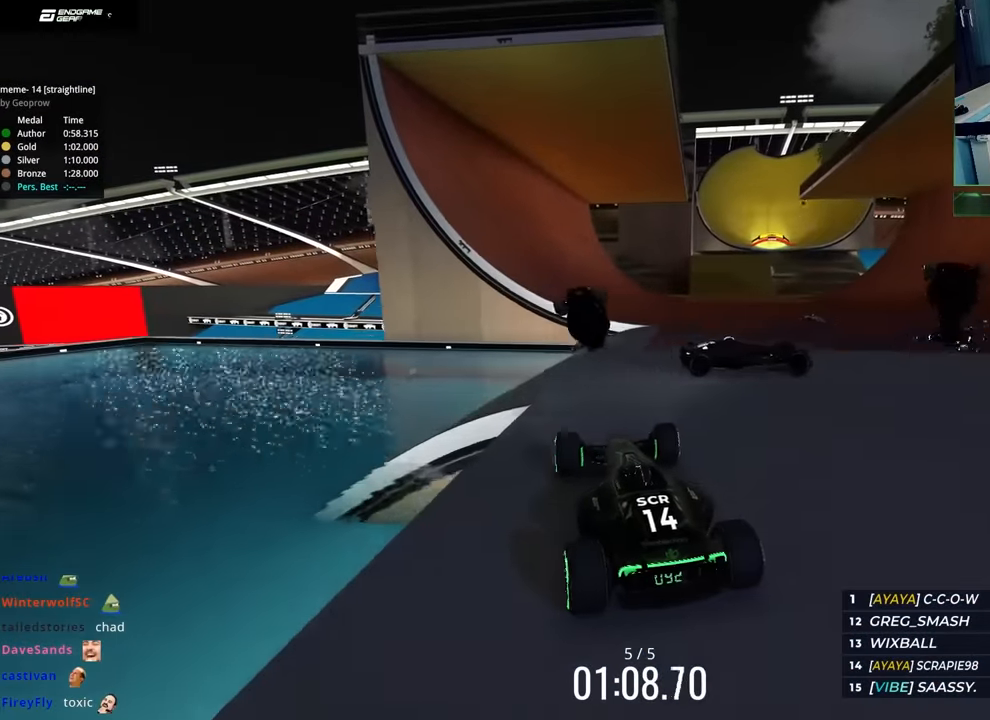
{"keys": ["up"], "events": [[116, "right", "up"], [116, "up", "down"], [283, "right", "down"], [350, "up", "up"], [450, "right", "up"], [450, "up", "down"]]}